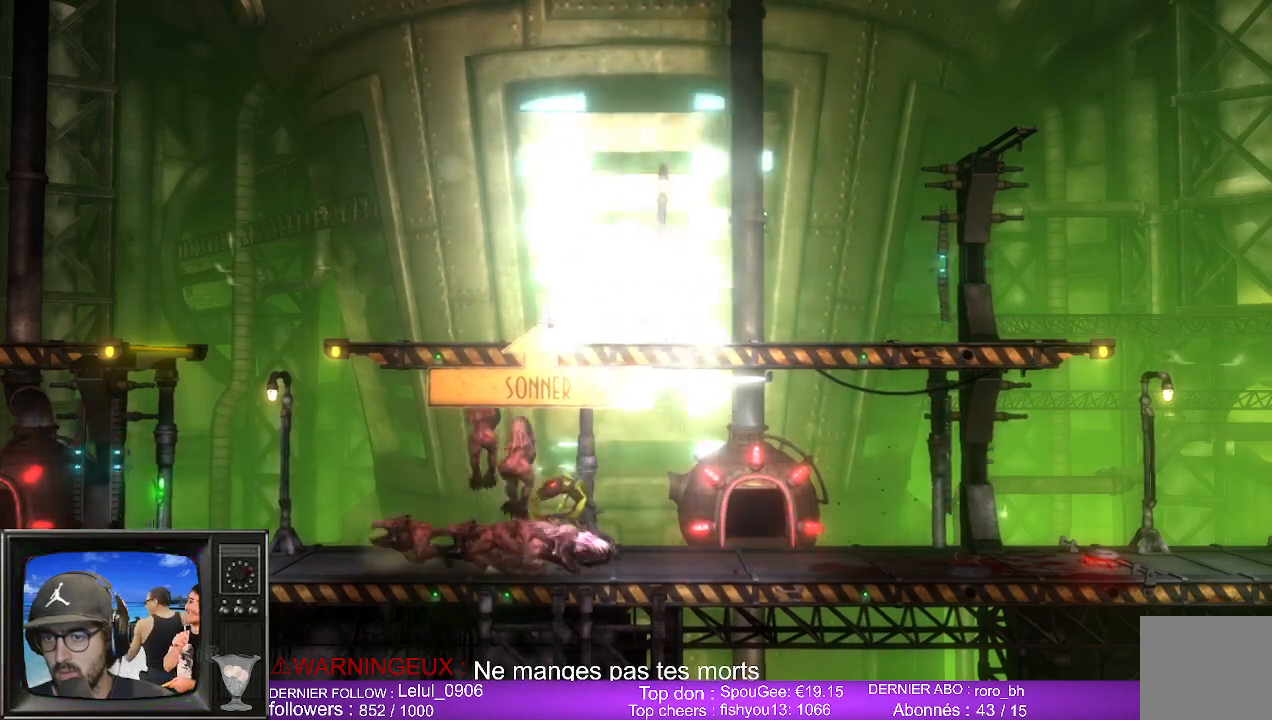
Gameplay with a controller (Xbox layout); each line is a JSON object with the inputs held at the frame after it. "events" lists button and stick changes between this image and that frame as [ms after this image, input, new state], when the widget could be followed in between.
{"buttons": [], "left_stick": "center", "right_stick": "center", "events": [[333, "DPAD_LEFT", "down"], [483, "DPAD_LEFT", "up"]]}
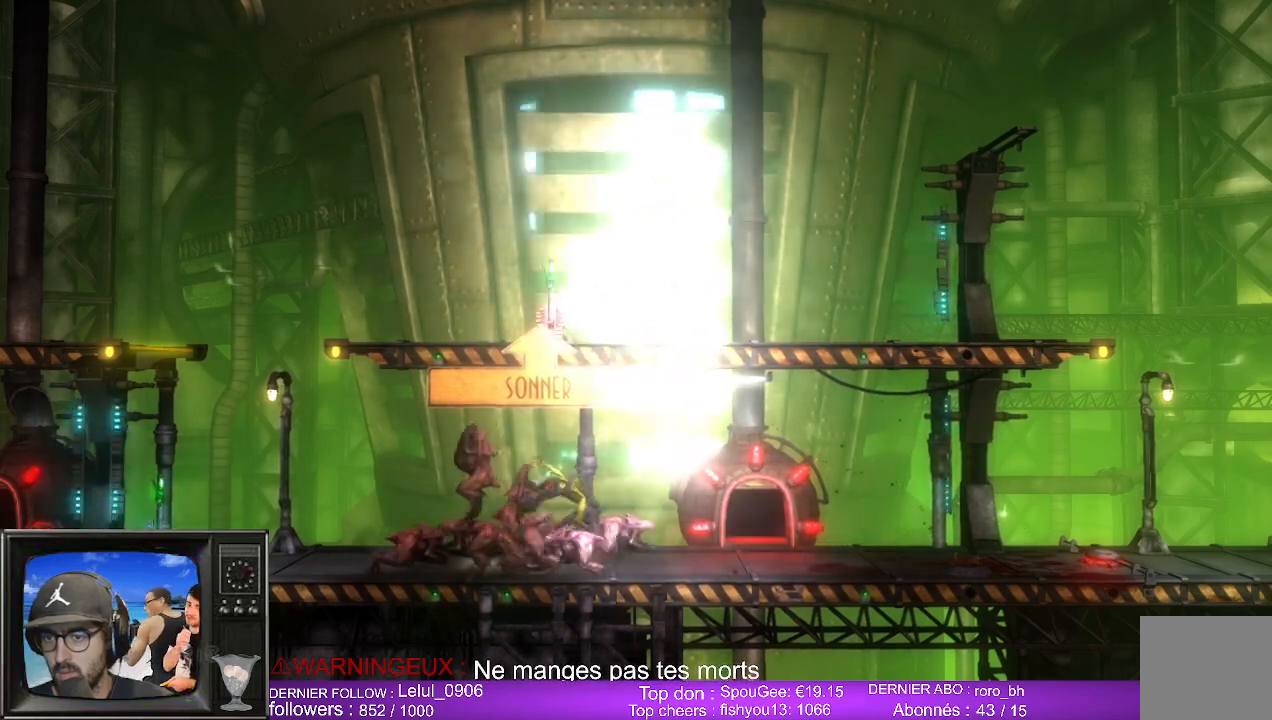
{"buttons": [], "left_stick": "center", "right_stick": "center", "events": []}
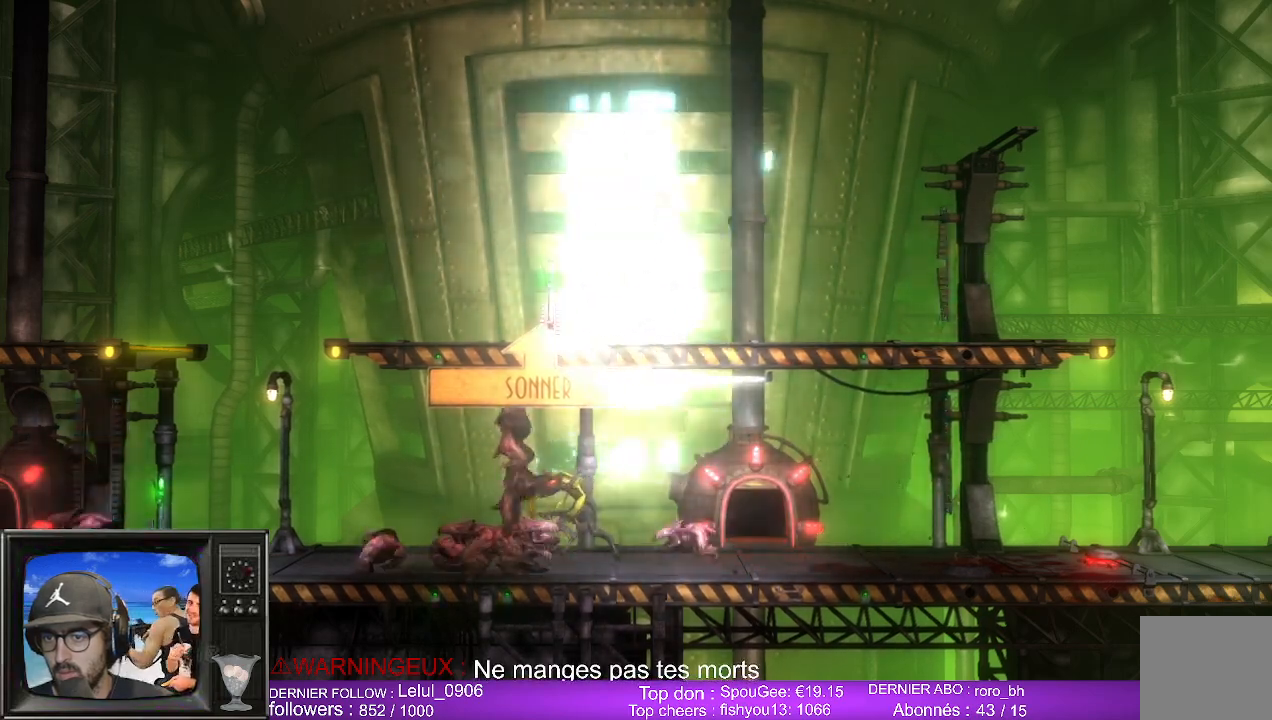
{"buttons": ["DPAD_DOWN"], "left_stick": "center", "right_stick": "center", "events": [[367, "DPAD_DOWN", "down"]]}
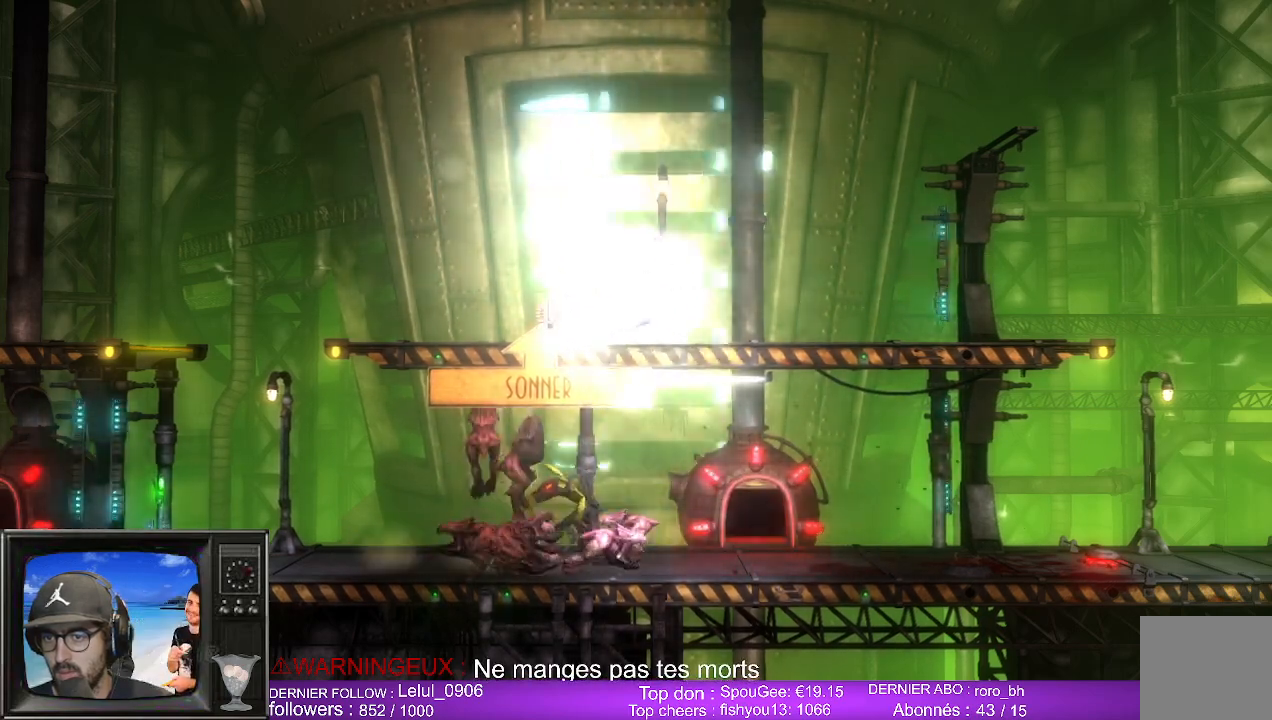
{"buttons": [], "left_stick": "center", "right_stick": "center", "events": [[67, "DPAD_DOWN", "up"]]}
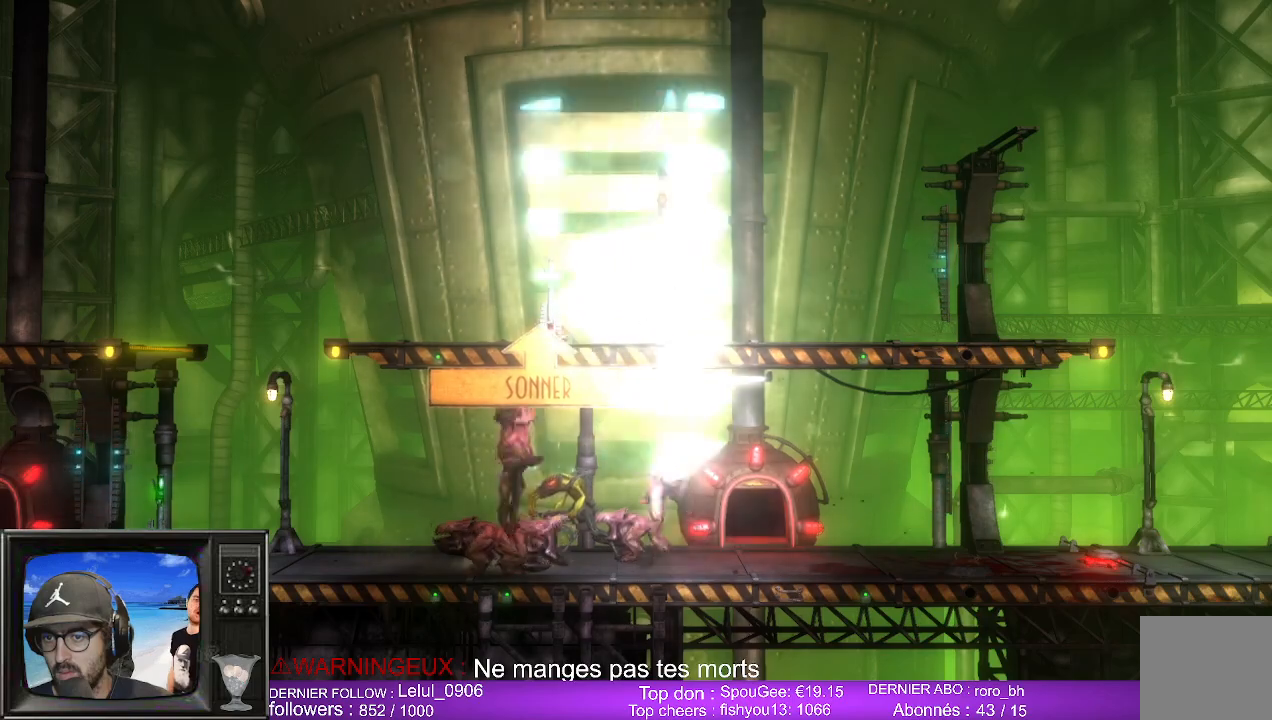
{"buttons": [], "left_stick": "center", "right_stick": "center", "events": []}
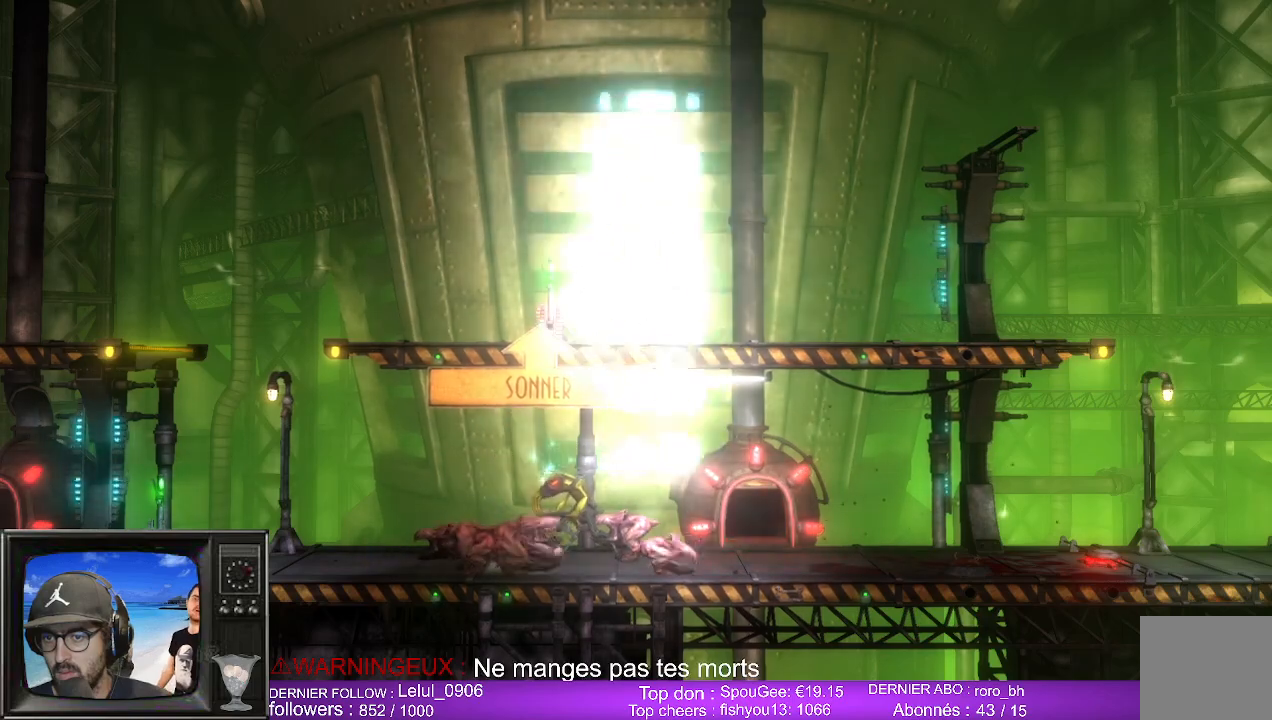
{"buttons": [], "left_stick": "right", "right_stick": "center", "events": [[400, "left_stick", "right"]]}
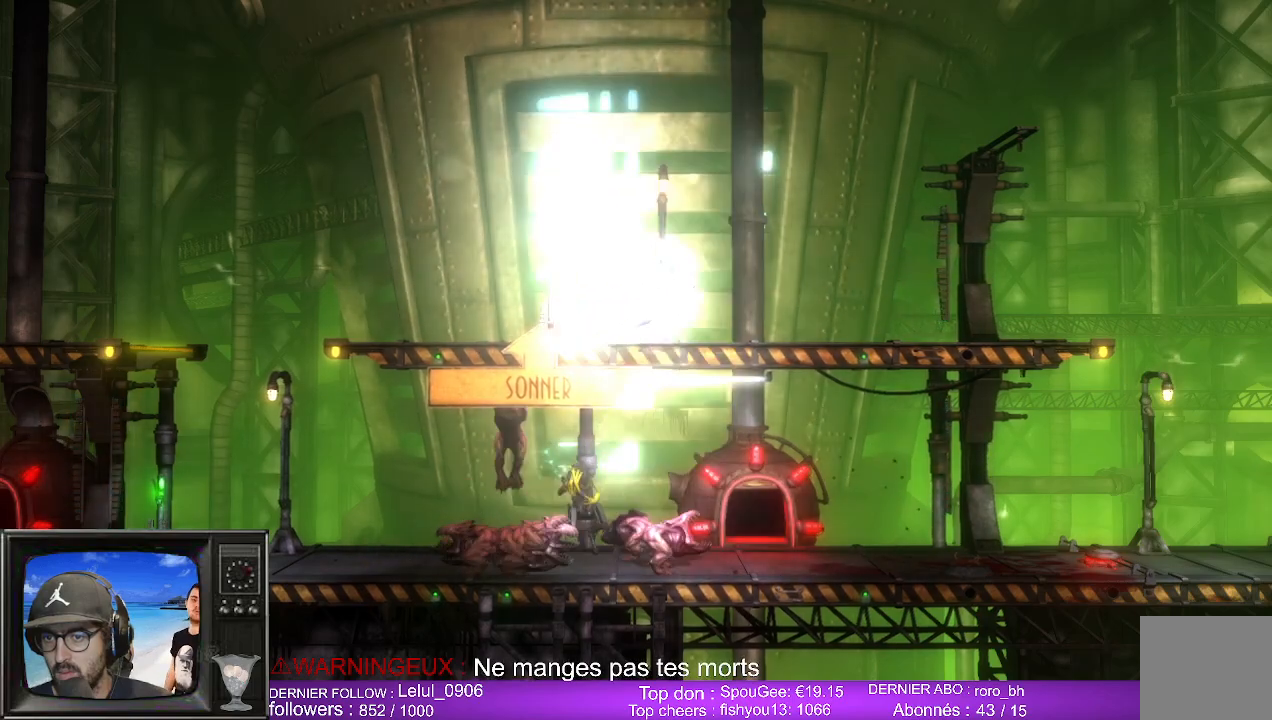
{"buttons": [], "left_stick": "right", "right_stick": "center", "events": []}
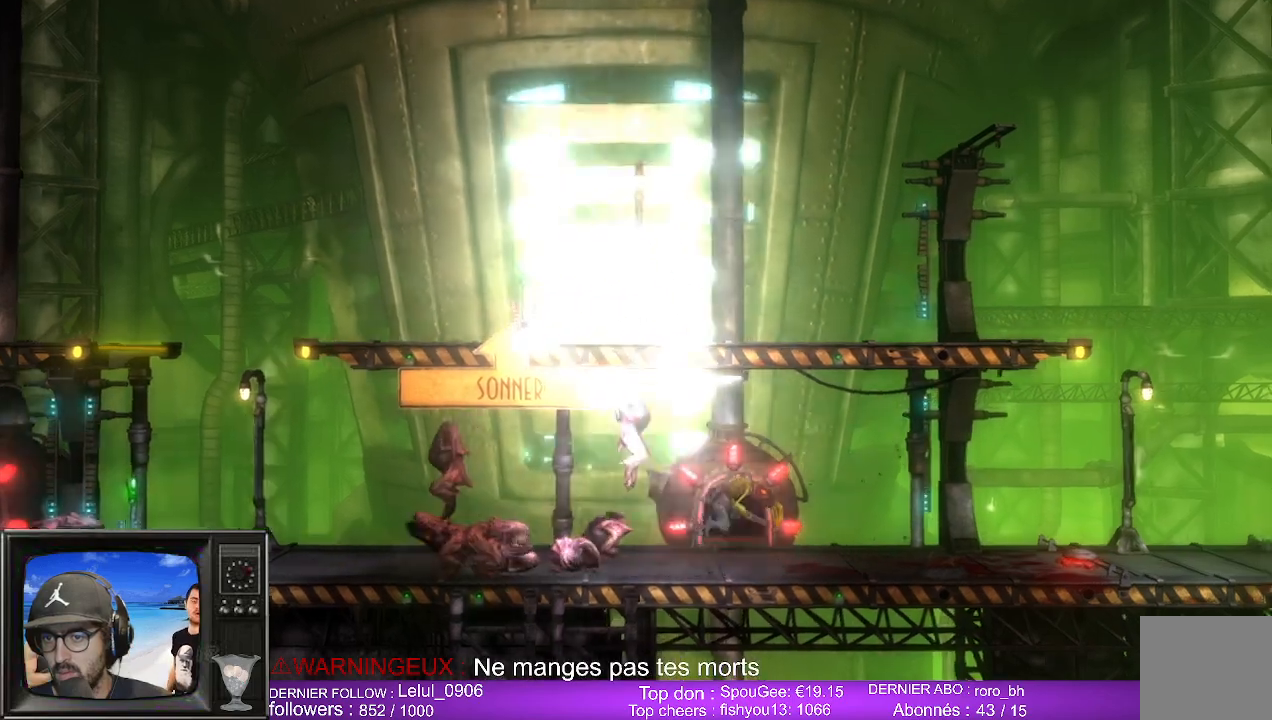
{"buttons": [], "left_stick": "center", "right_stick": "center", "events": [[333, "left_stick", "center"]]}
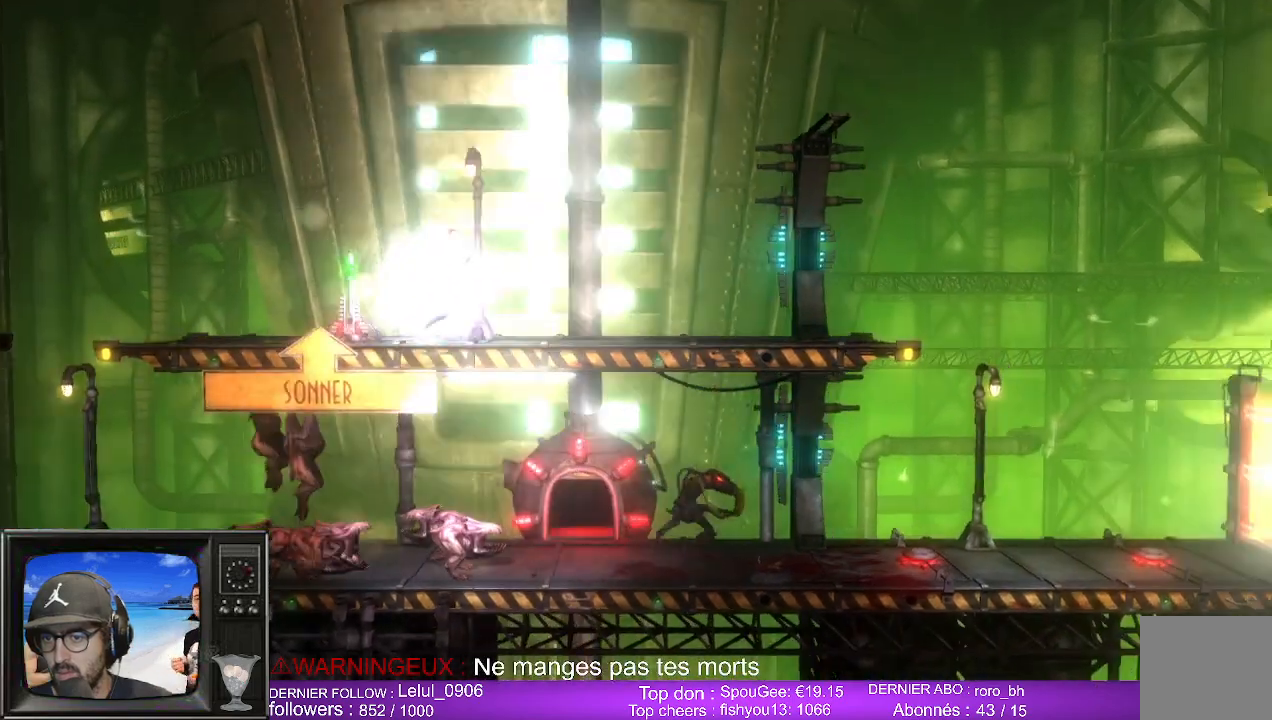
{"buttons": [], "left_stick": "right", "right_stick": "center", "events": [[483, "left_stick", "right"]]}
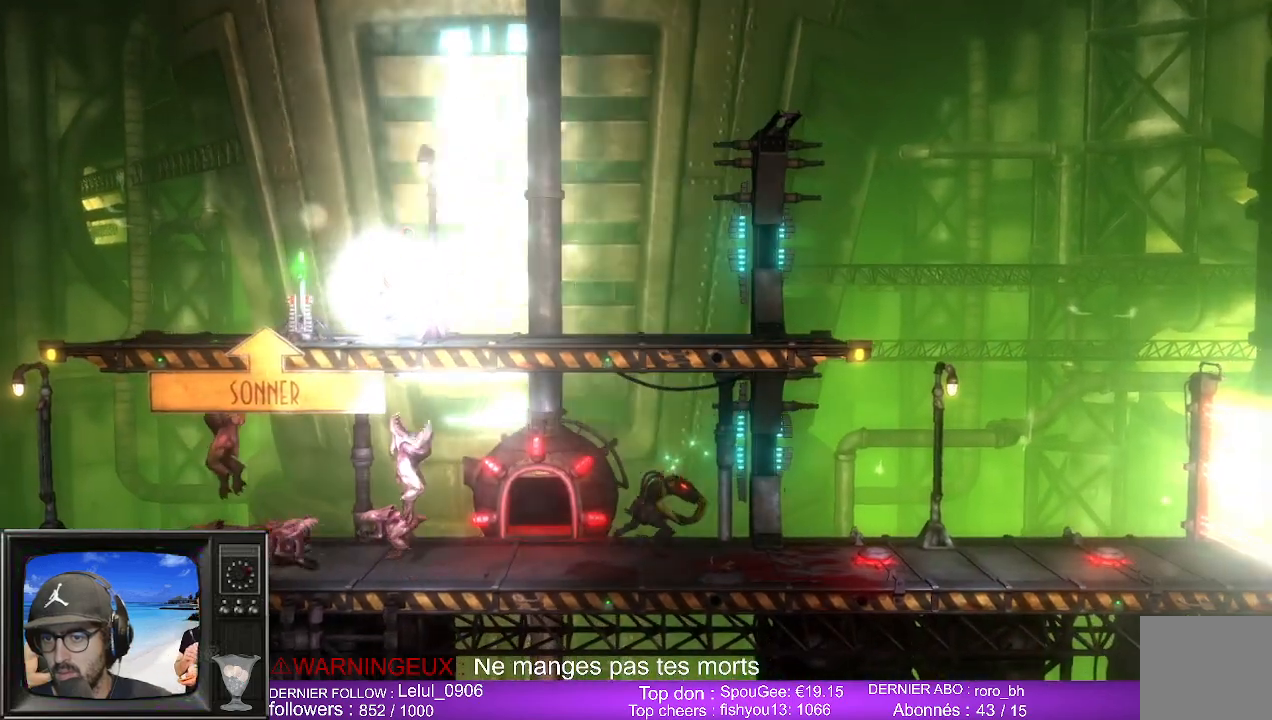
{"buttons": [], "left_stick": "center", "right_stick": "center", "events": [[233, "left_stick", "center"]]}
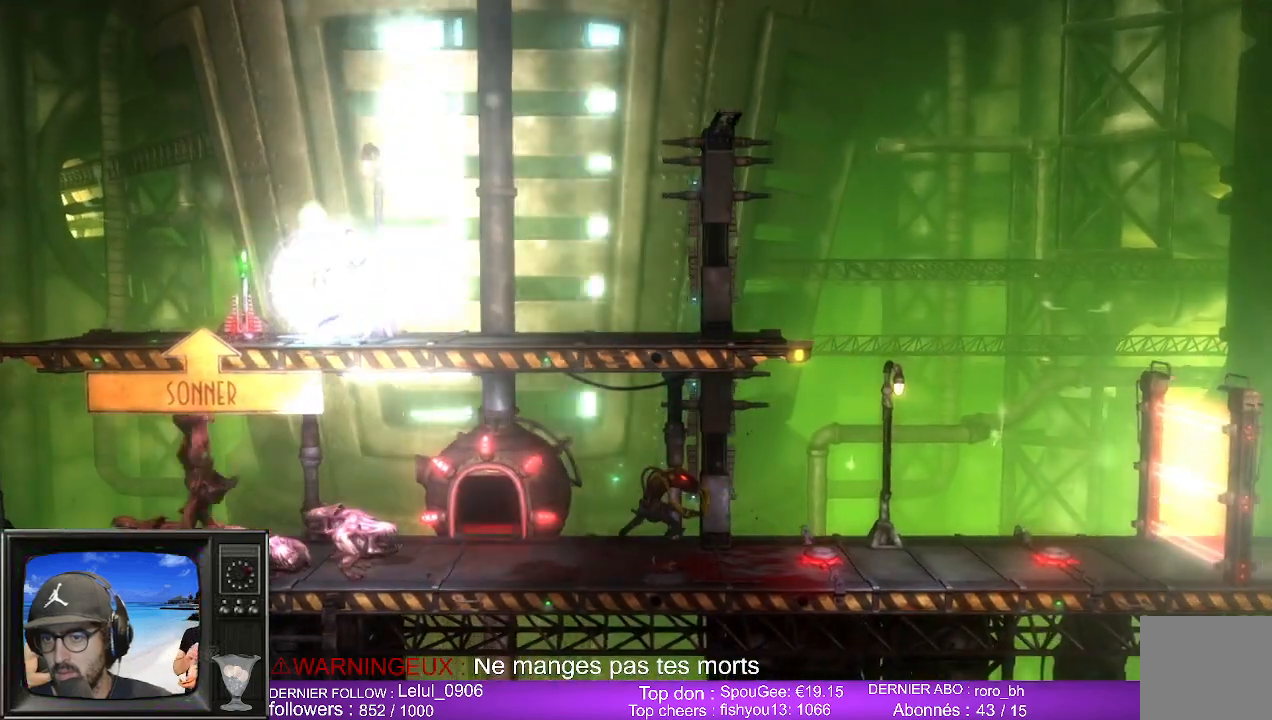
{"buttons": [], "left_stick": "center", "right_stick": "center", "events": [[117, "left_stick", "right"], [383, "left_stick", "center"]]}
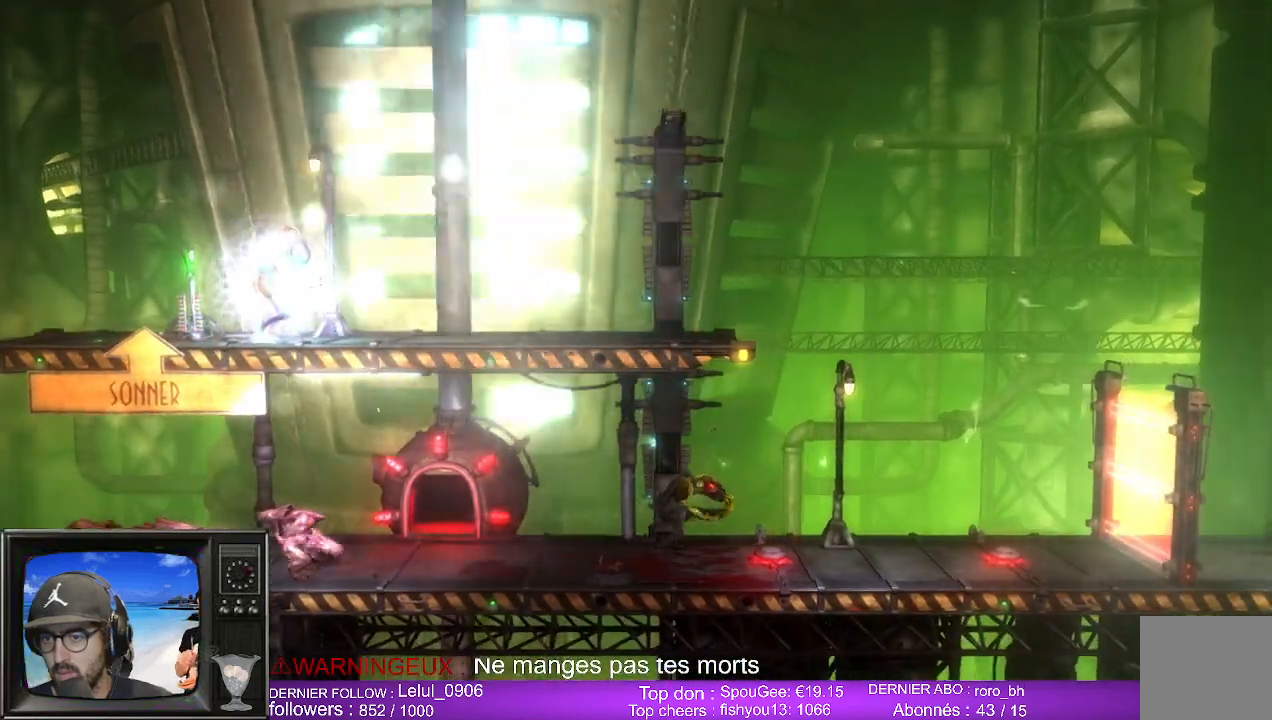
{"buttons": [], "left_stick": "center", "right_stick": "center", "events": []}
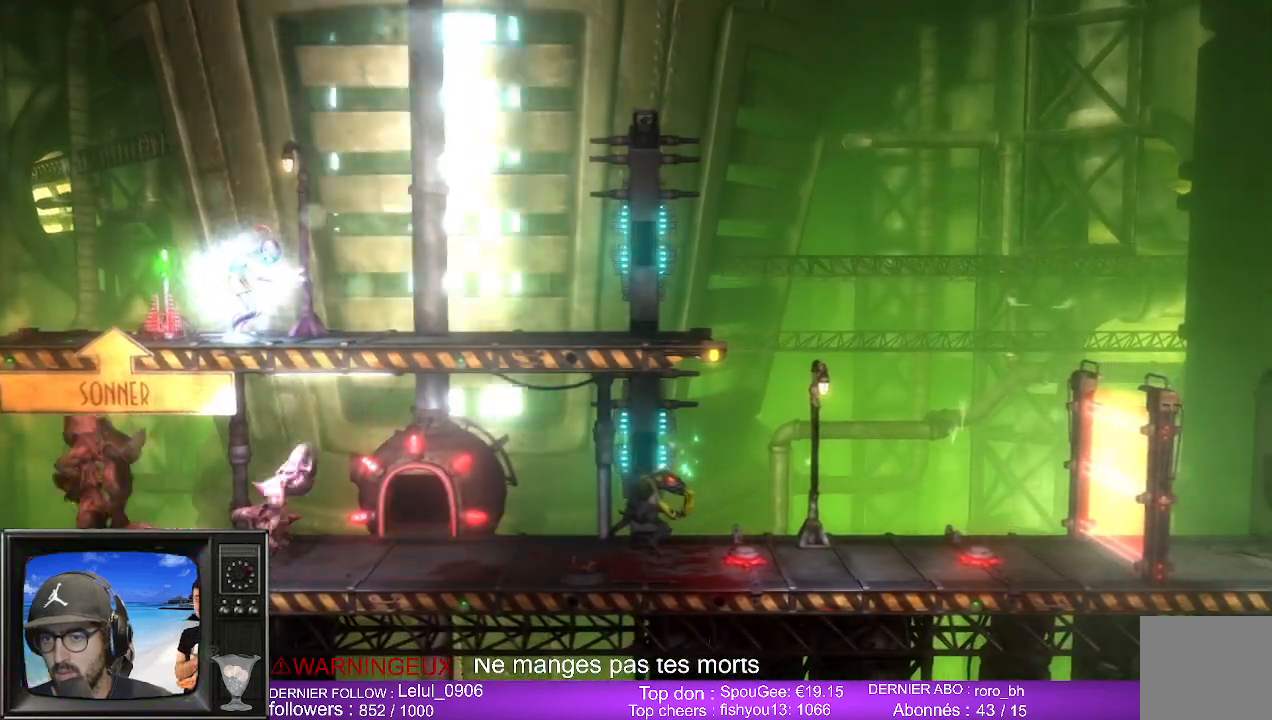
{"buttons": [], "left_stick": "center", "right_stick": "center", "events": []}
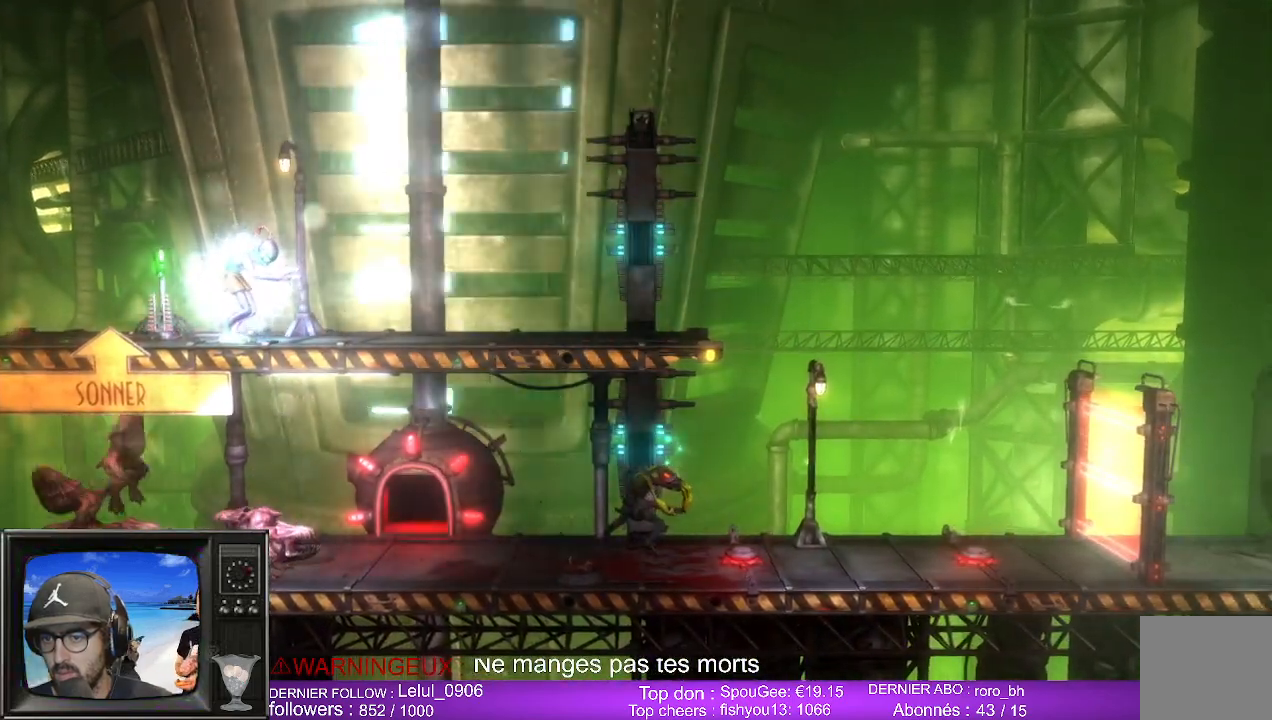
{"buttons": [], "left_stick": "center", "right_stick": "center", "events": []}
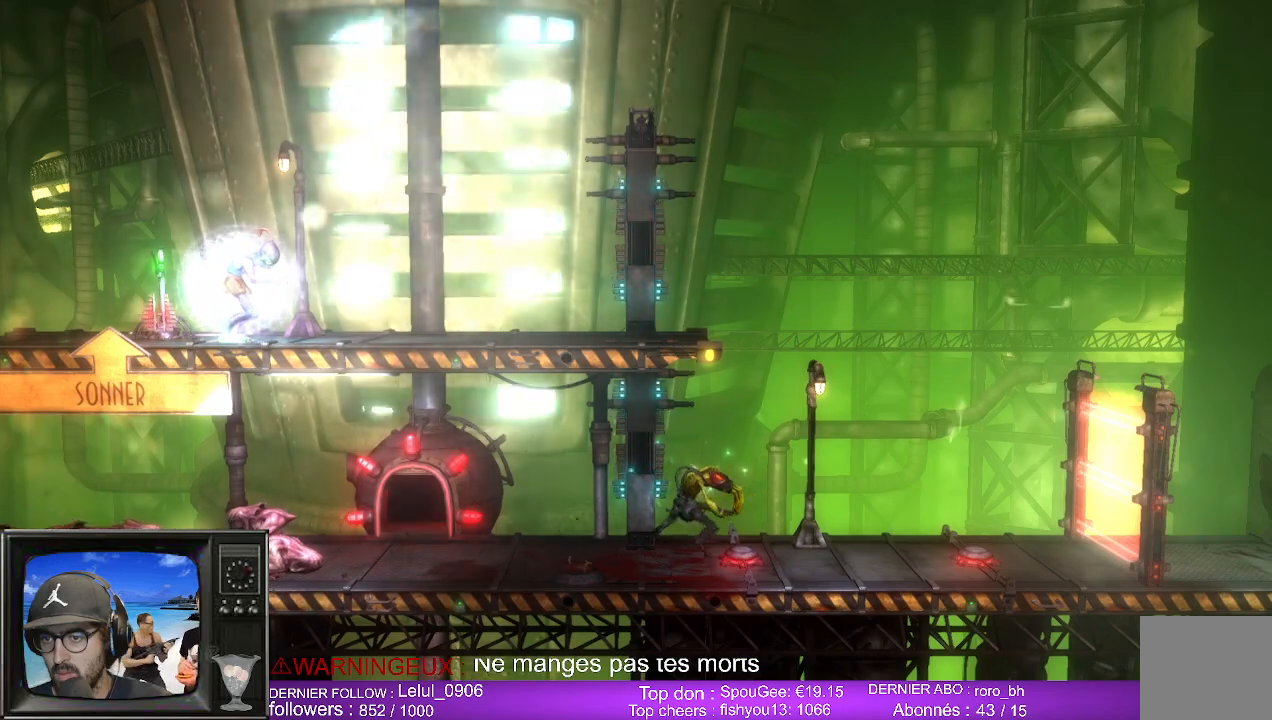
{"buttons": [], "left_stick": "center", "right_stick": "center", "events": []}
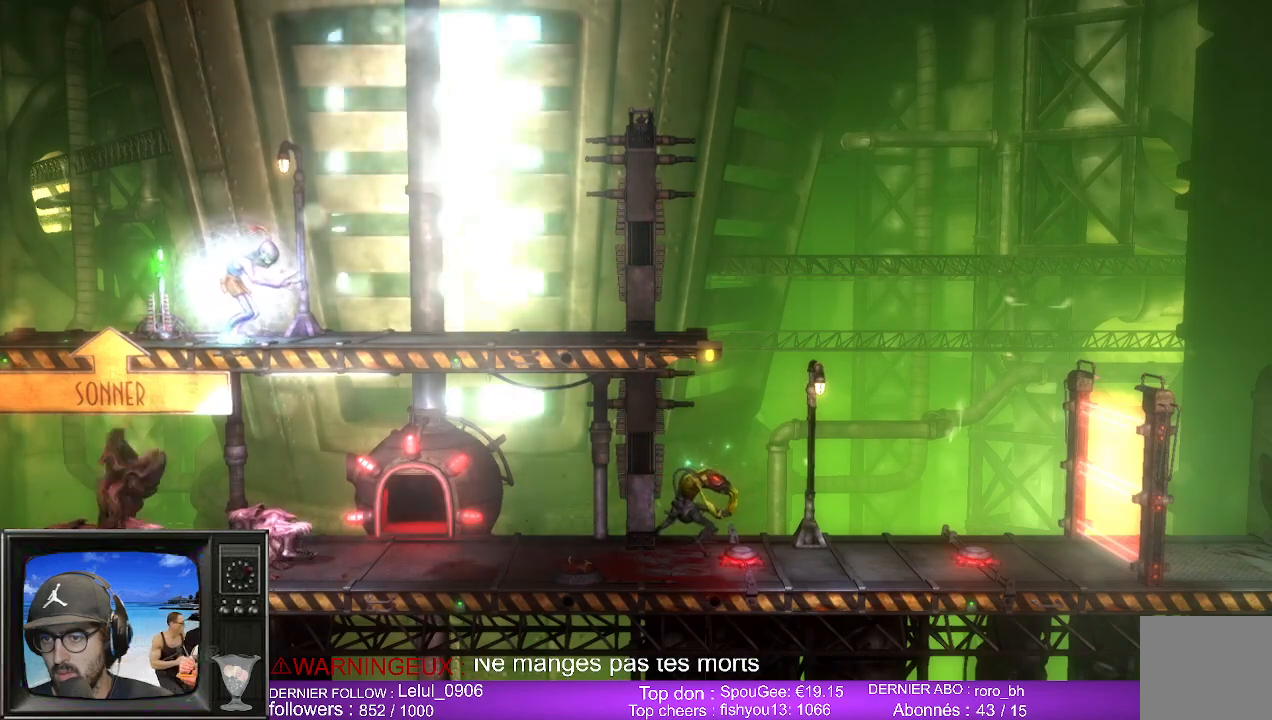
{"buttons": [], "left_stick": "right", "right_stick": "center", "events": [[233, "left_stick", "right"]]}
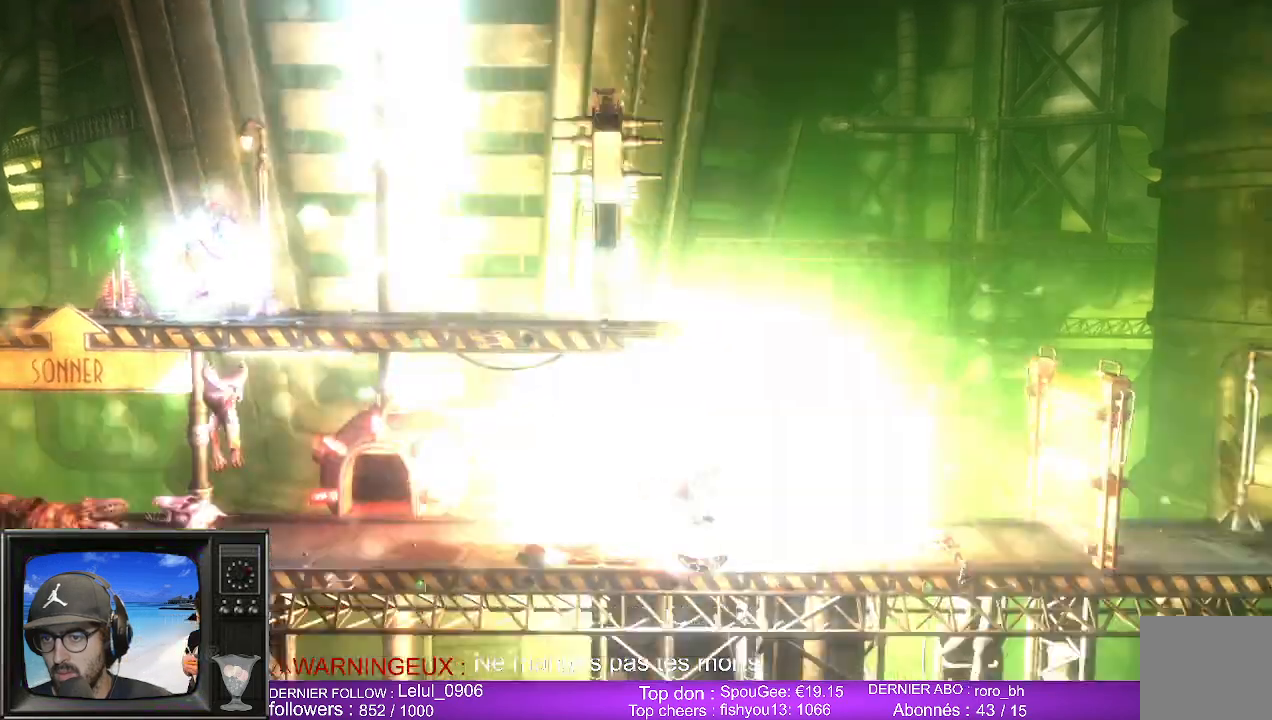
{"buttons": [], "left_stick": "center", "right_stick": "center", "events": [[67, "left_stick", "center"]]}
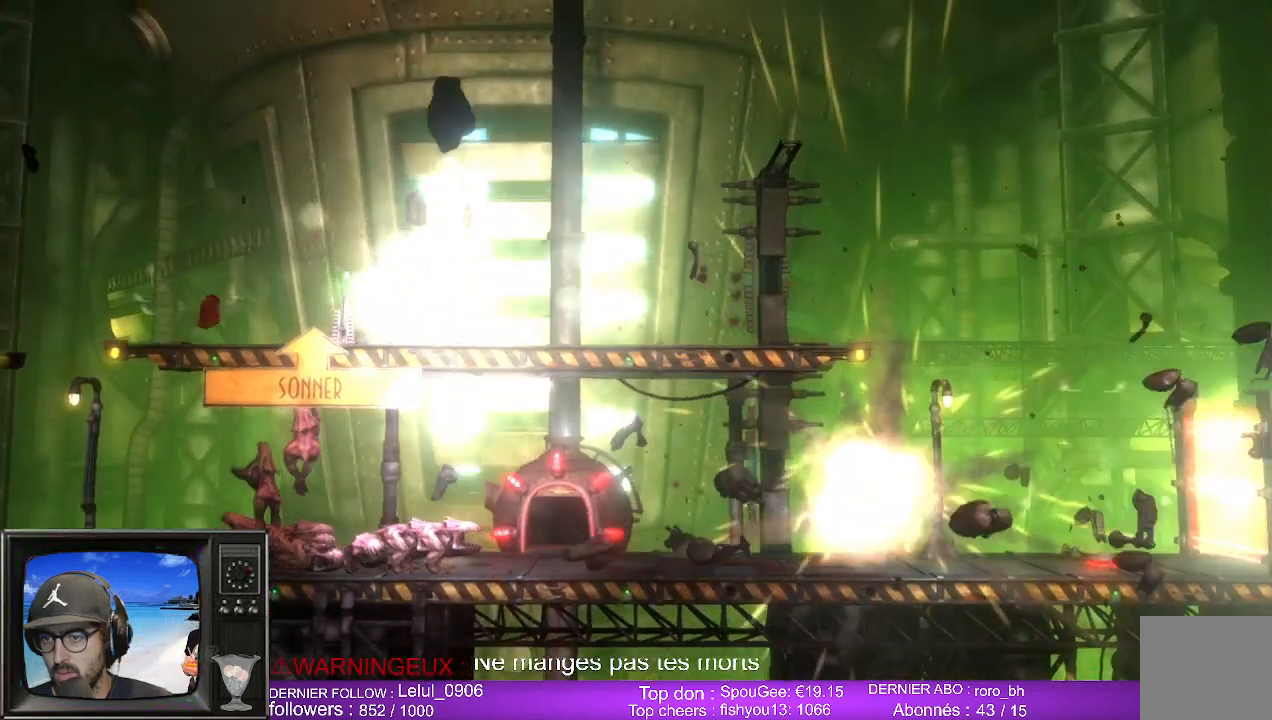
{"buttons": [], "left_stick": "right", "right_stick": "center", "events": [[233, "left_stick", "right"]]}
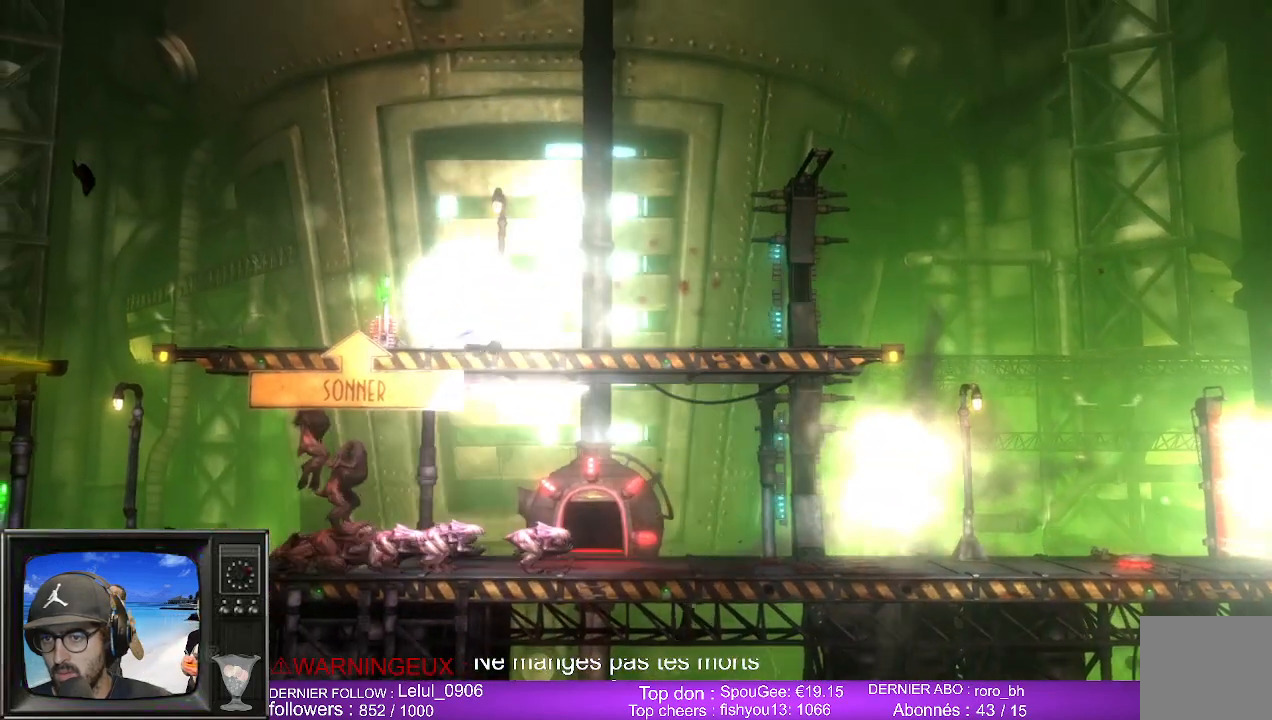
{"buttons": [], "left_stick": "right", "right_stick": "center", "events": [[83, "left_stick", "center"], [367, "left_stick", "right"]]}
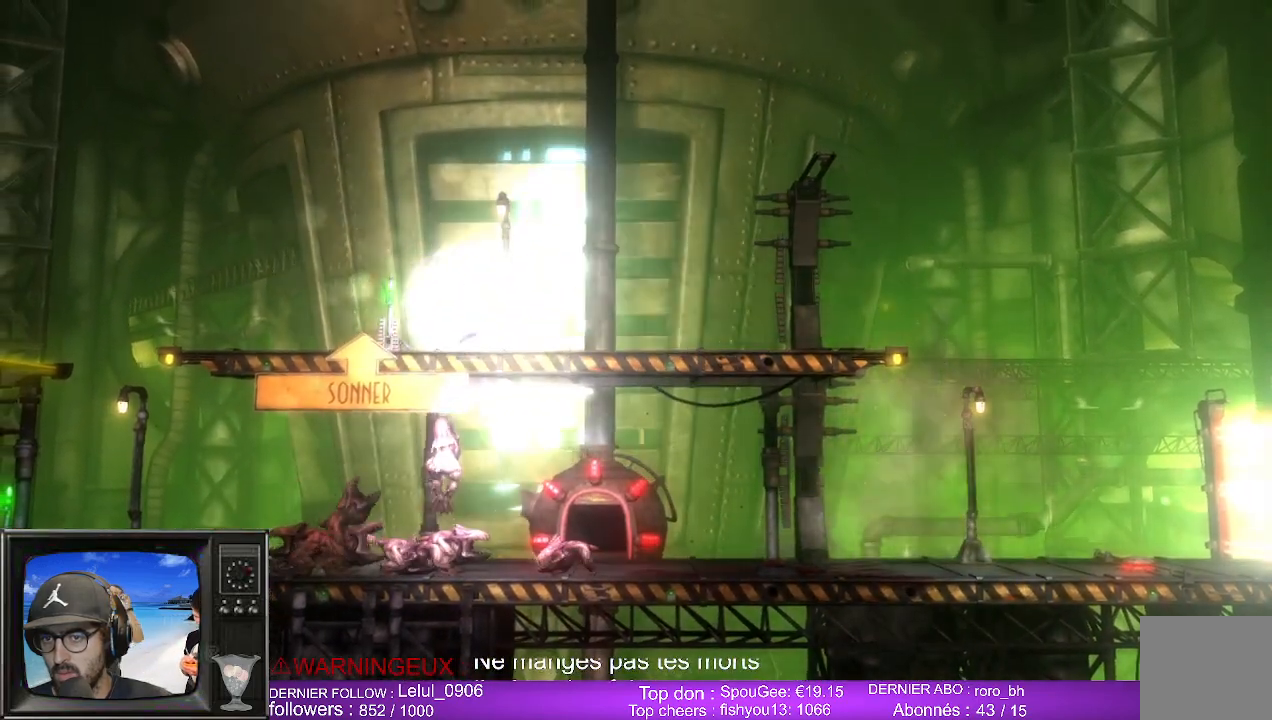
{"buttons": [], "left_stick": "right", "right_stick": "center", "events": [[100, "left_stick", "center"], [317, "left_stick", "right"]]}
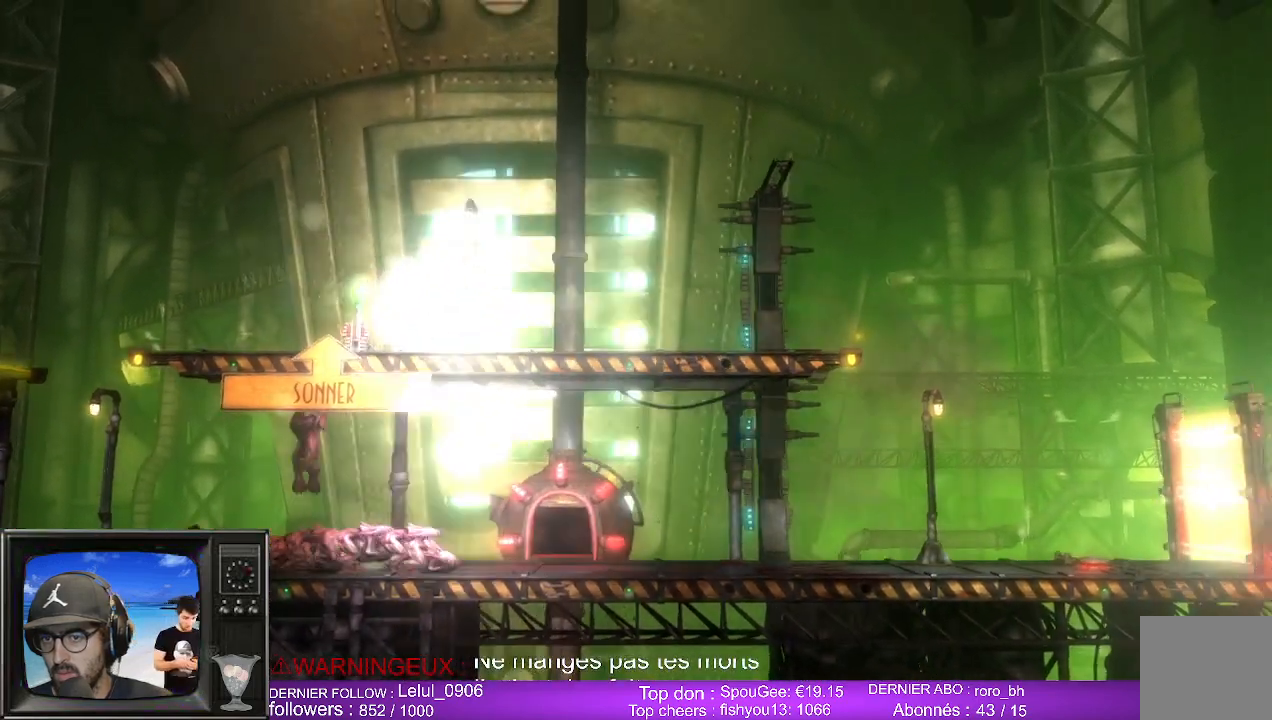
{"buttons": [], "left_stick": "right", "right_stick": "center", "events": []}
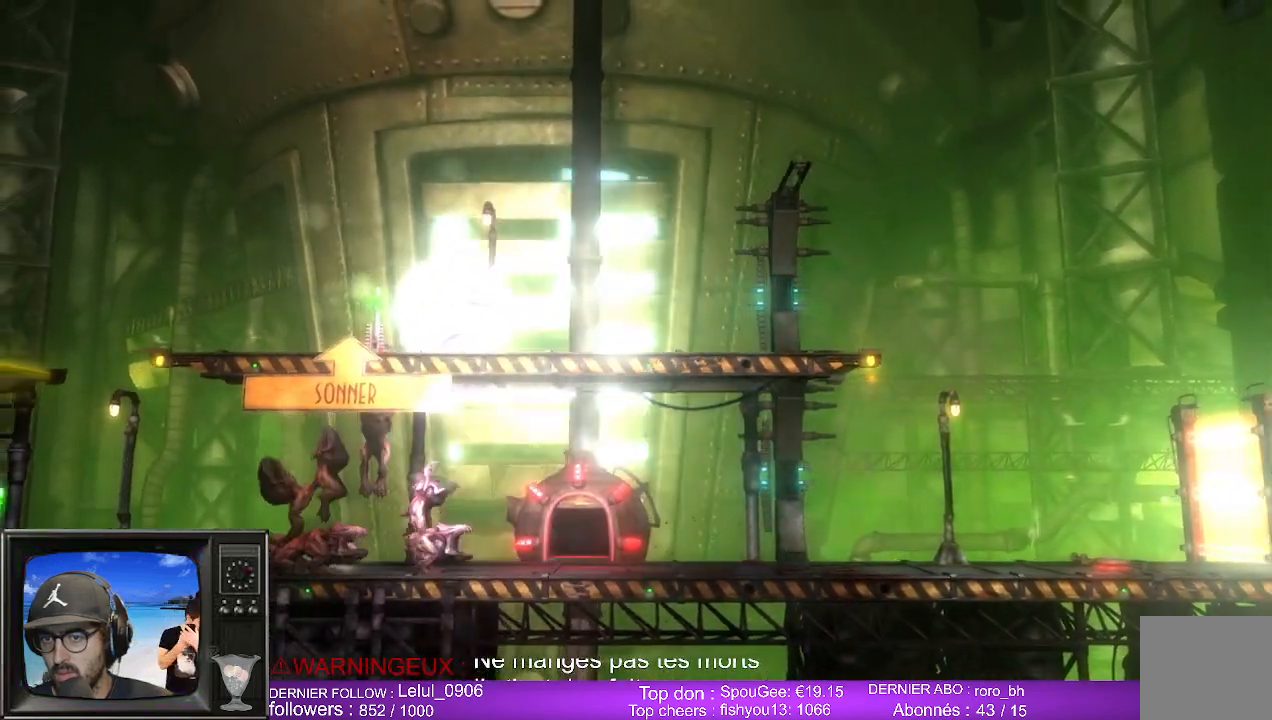
{"buttons": [], "left_stick": "right", "right_stick": "center", "events": []}
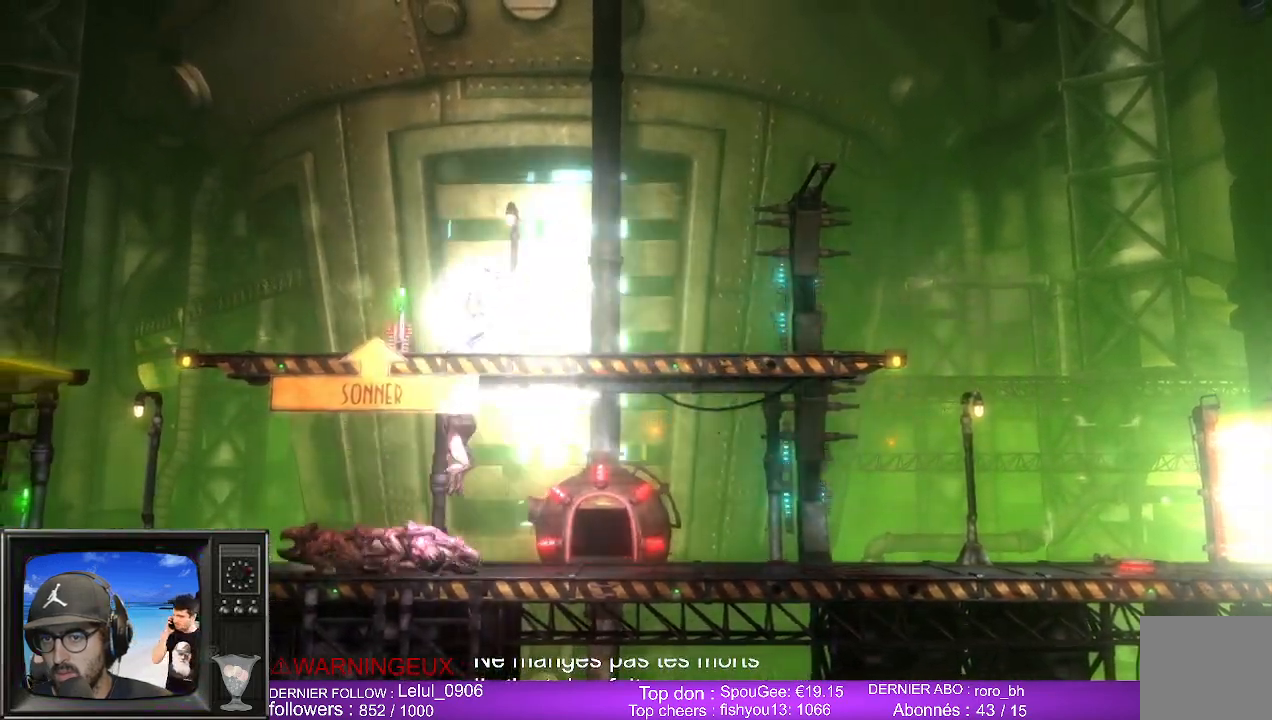
{"buttons": [], "left_stick": "right", "right_stick": "center", "events": []}
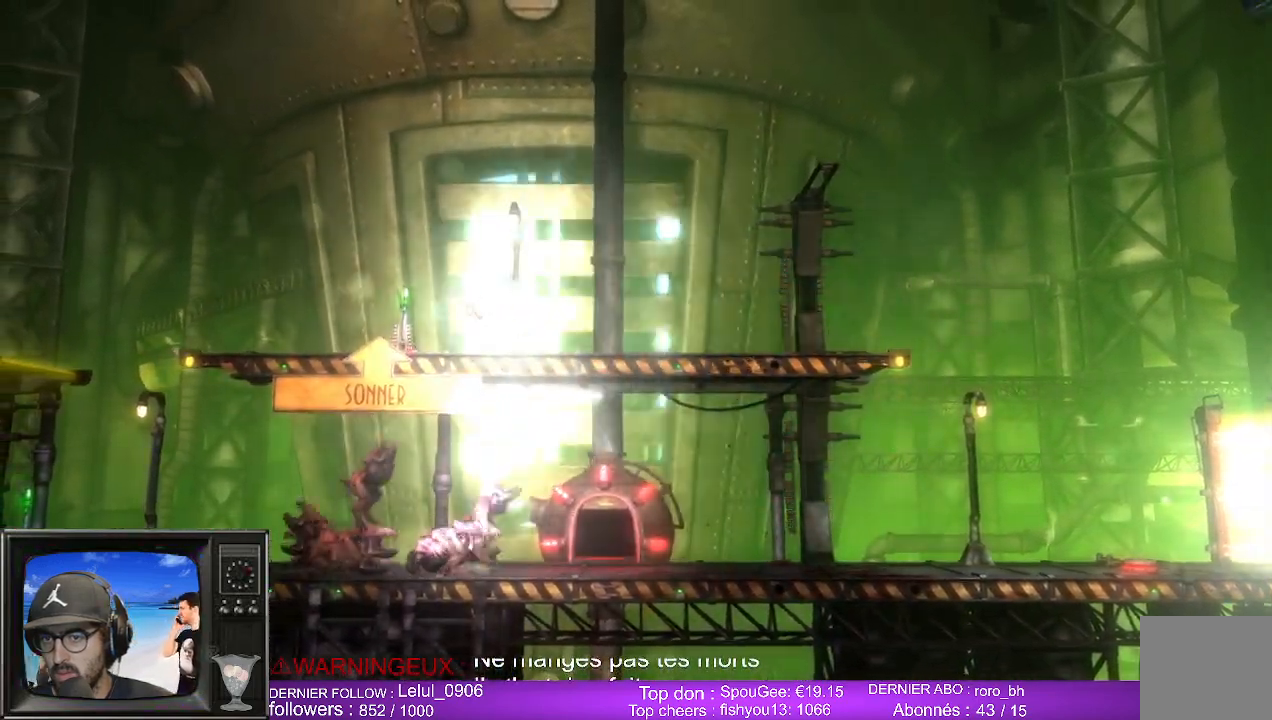
{"buttons": [], "left_stick": "right", "right_stick": "center", "events": []}
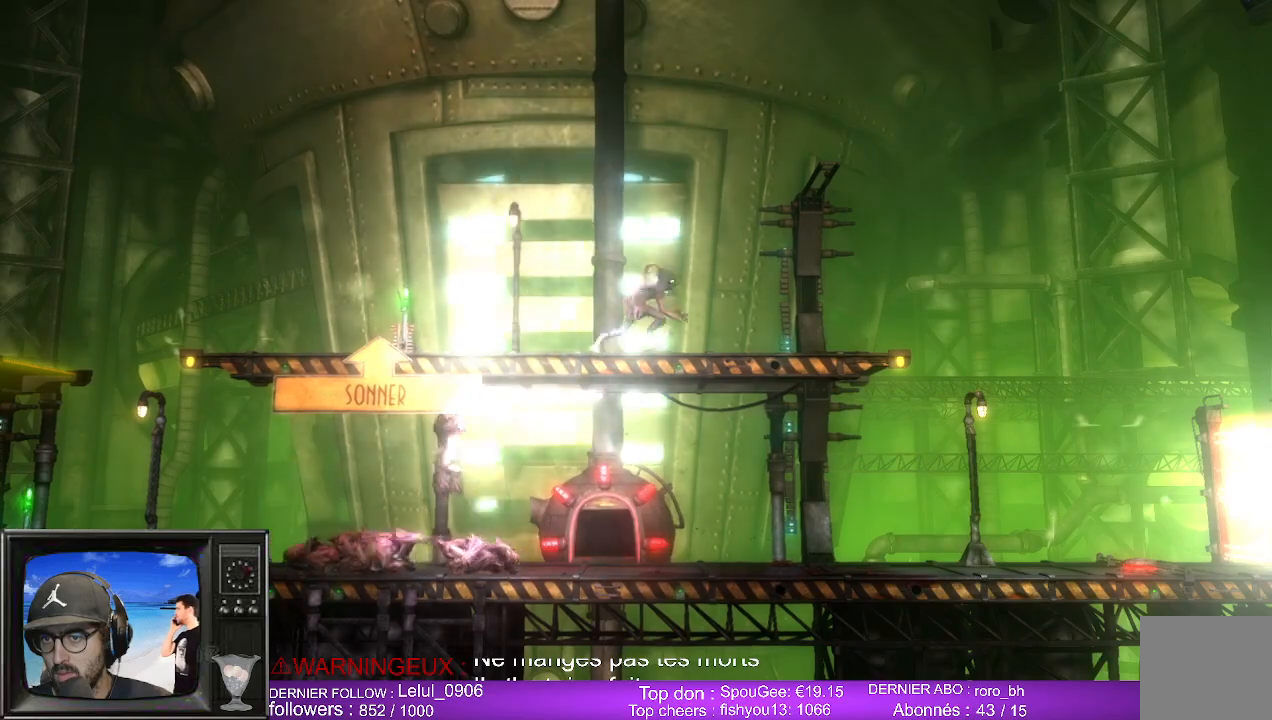
{"buttons": ["A"], "left_stick": "right", "right_stick": "center", "events": [[500, "A", "down"]]}
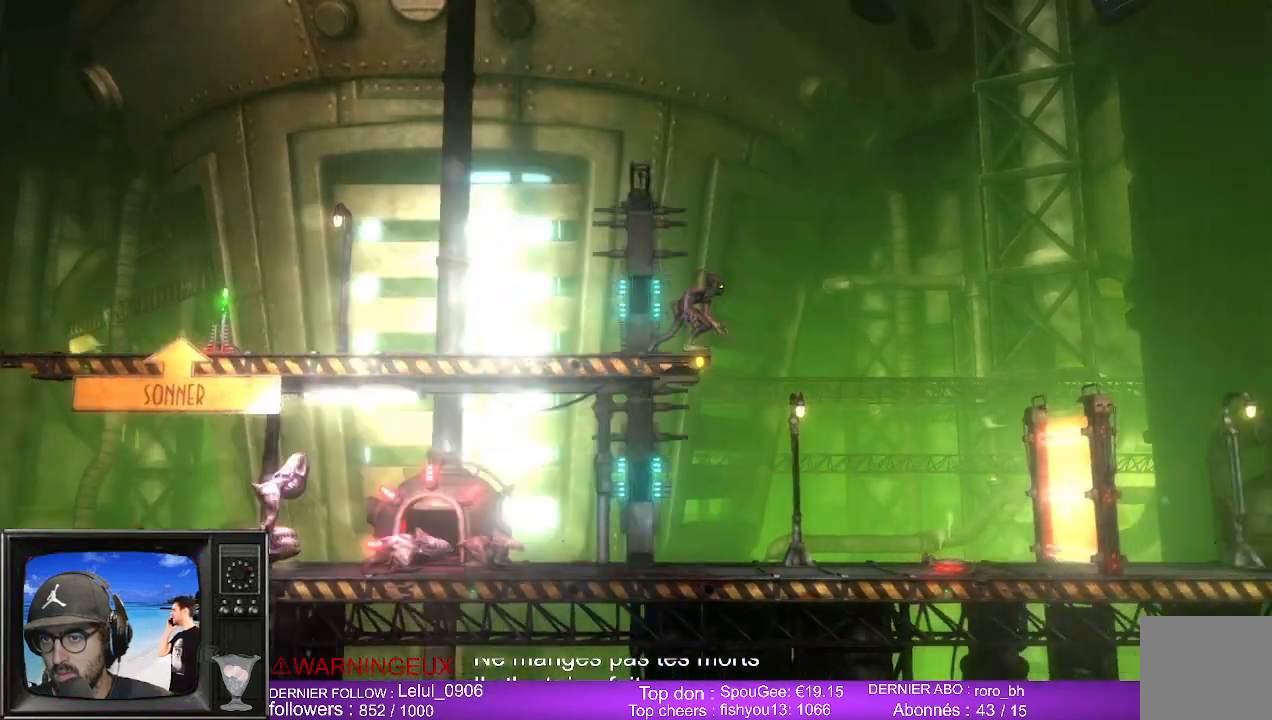
{"buttons": ["A"], "left_stick": "right", "right_stick": "center", "events": []}
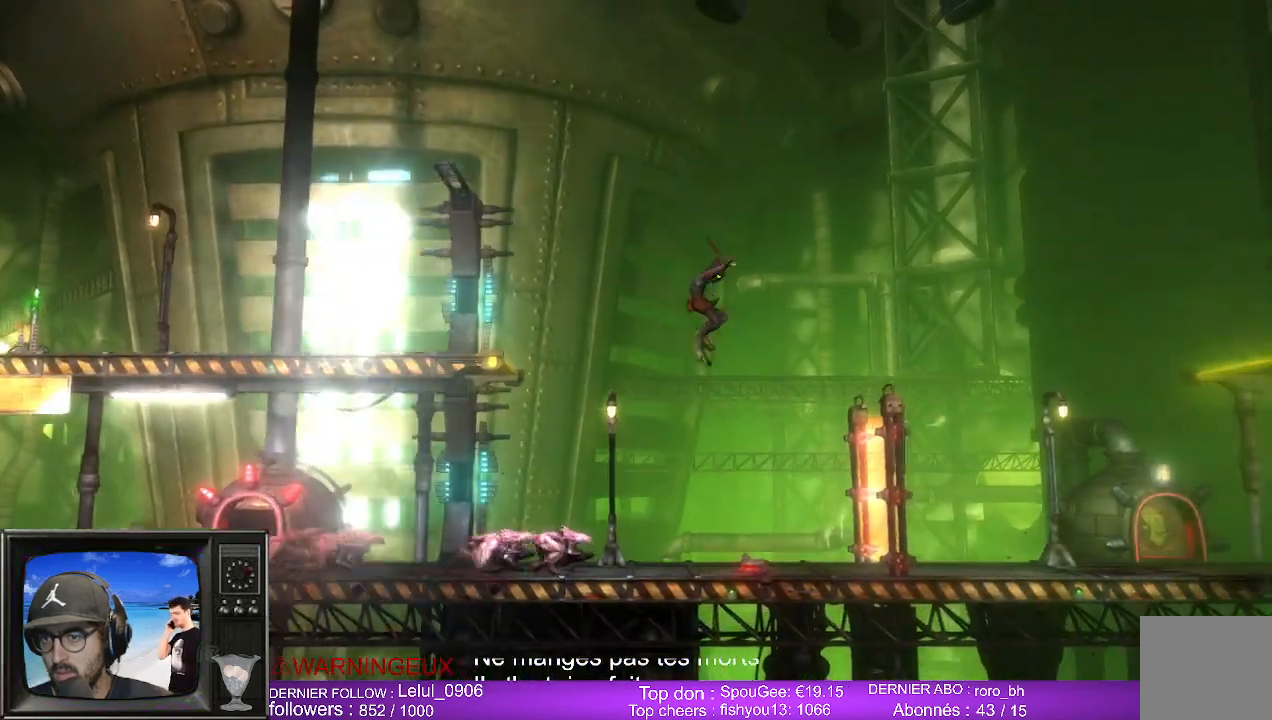
{"buttons": [], "left_stick": "right", "right_stick": "center", "events": [[83, "A", "up"]]}
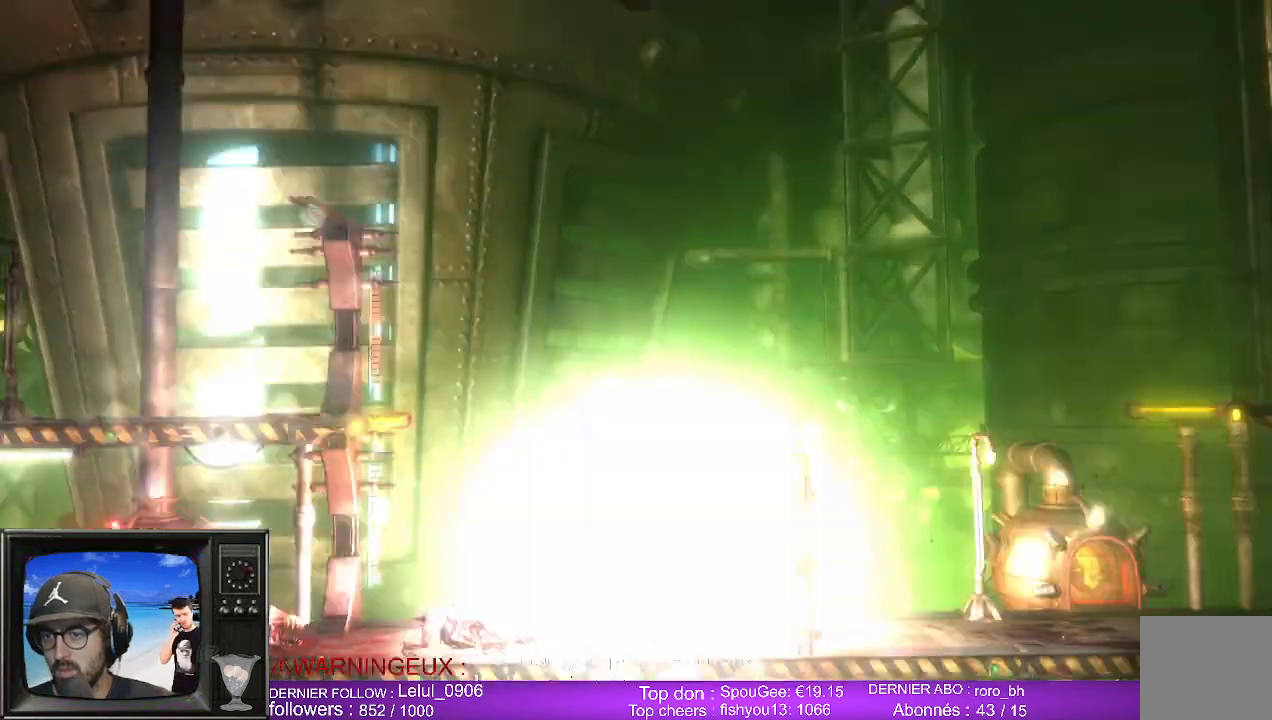
{"buttons": [], "left_stick": "right", "right_stick": "center", "events": []}
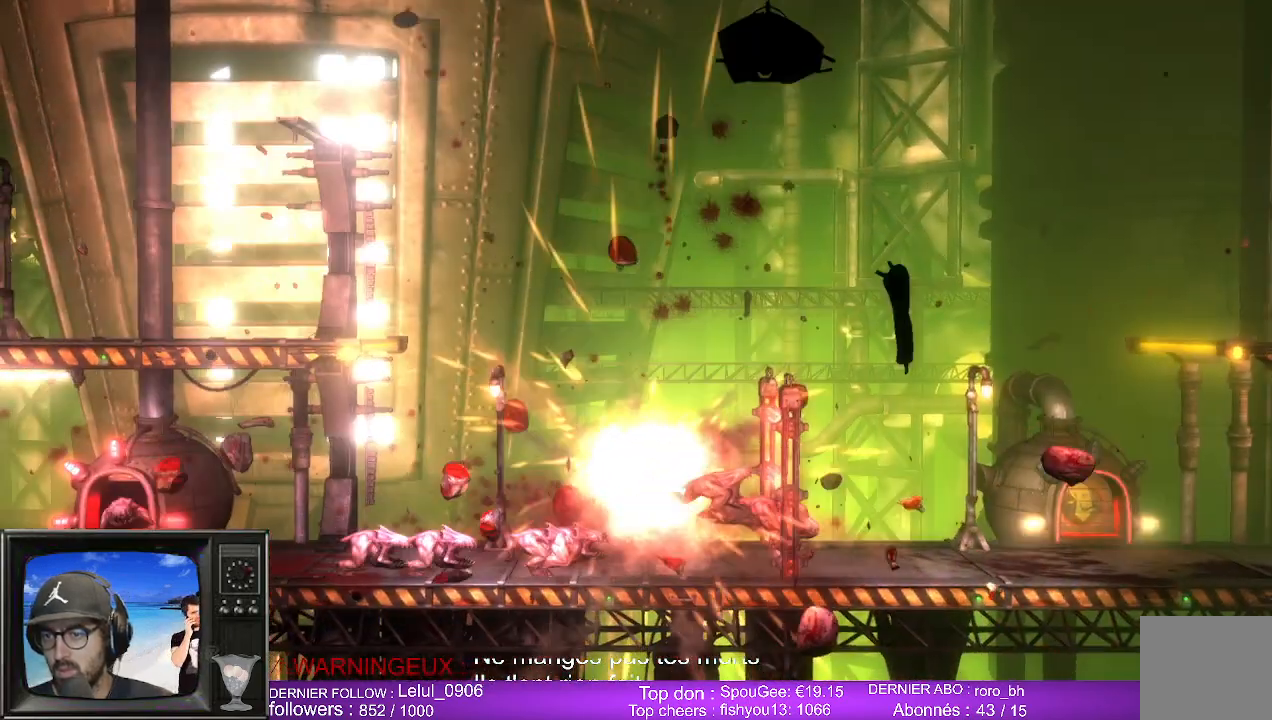
{"buttons": [], "left_stick": "center", "right_stick": "center", "events": [[183, "left_stick", "center"]]}